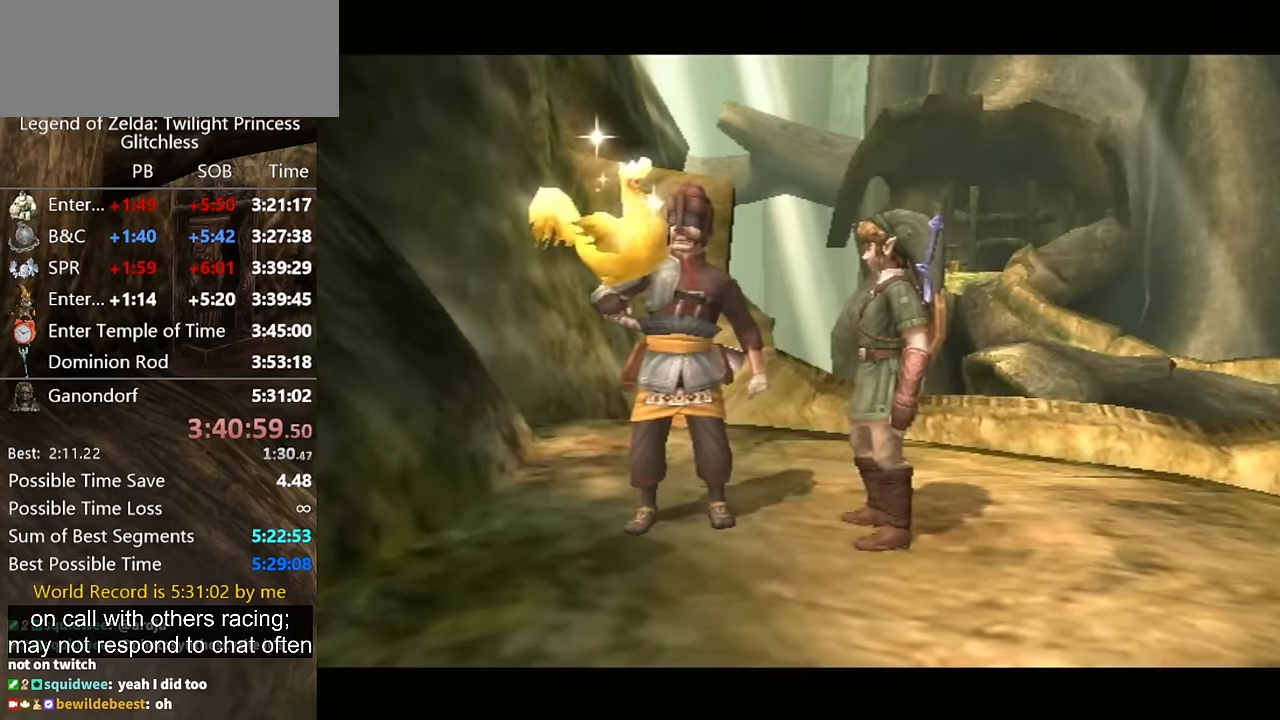
Gameplay with a controller (Nintendo layout); each line is a JSON object with the inputs held at the frame after it. "events" lists button and stick changes between this image and that frame as [ms after this image, input, new state], when the widget could be followed in between. Not read: L2 L3 R3.
{"buttons": ["A"], "left_stick": "center", "right_stick": "center", "events": [[433, "A", "down"]]}
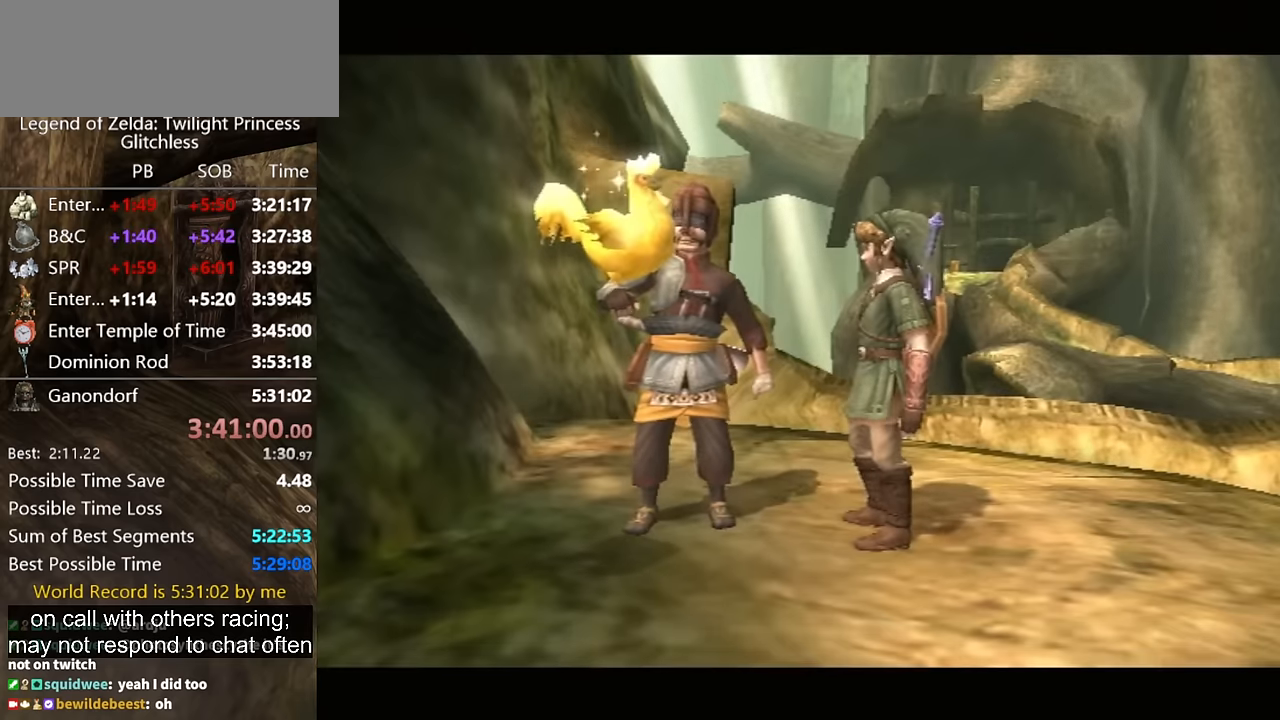
{"buttons": [], "left_stick": "center", "right_stick": "center", "events": [[300, "A", "up"], [367, "B", "down"], [433, "B", "up"]]}
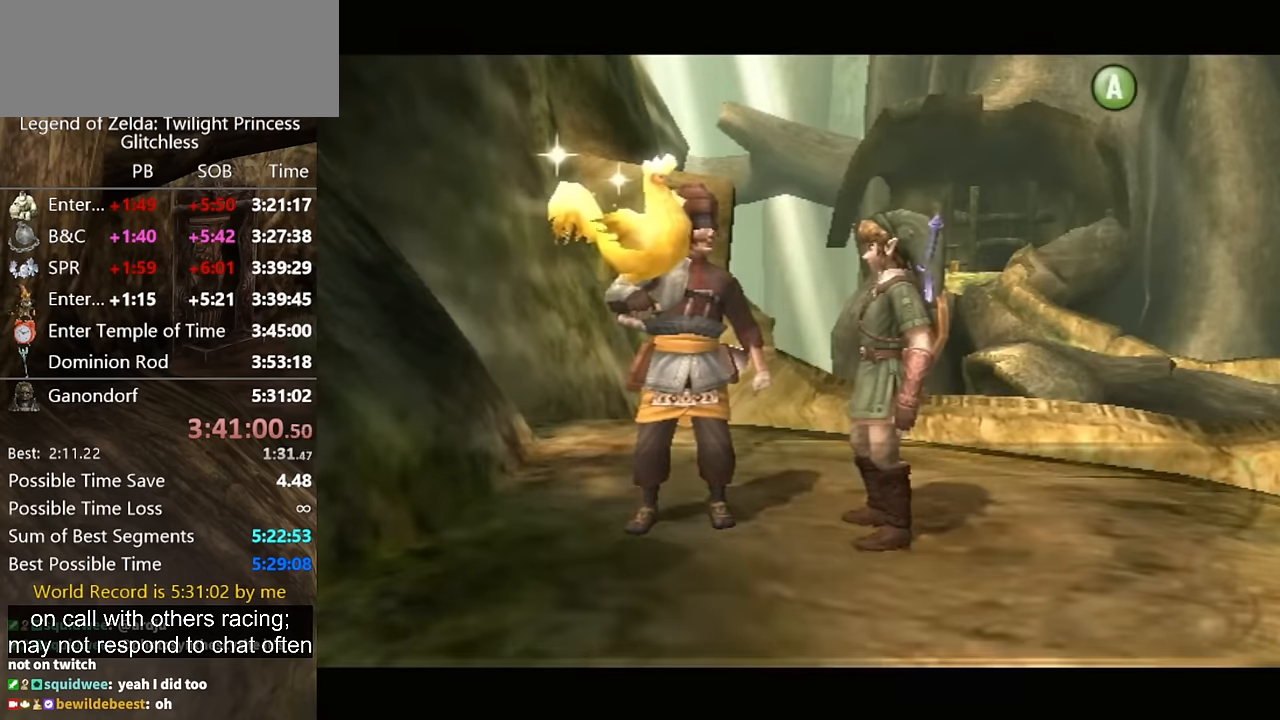
{"buttons": ["B"], "left_stick": "center", "right_stick": "center", "events": [[33, "B", "down"], [67, "A", "down"], [67, "B", "up"], [133, "A", "up"], [167, "B", "down"], [200, "A", "down"], [200, "B", "up"], [267, "A", "up"], [300, "B", "down"], [333, "A", "down"], [333, "B", "up"], [367, "A", "up"], [400, "B", "down"], [433, "A", "down"], [433, "B", "up"], [500, "A", "up"], [500, "B", "down"]]}
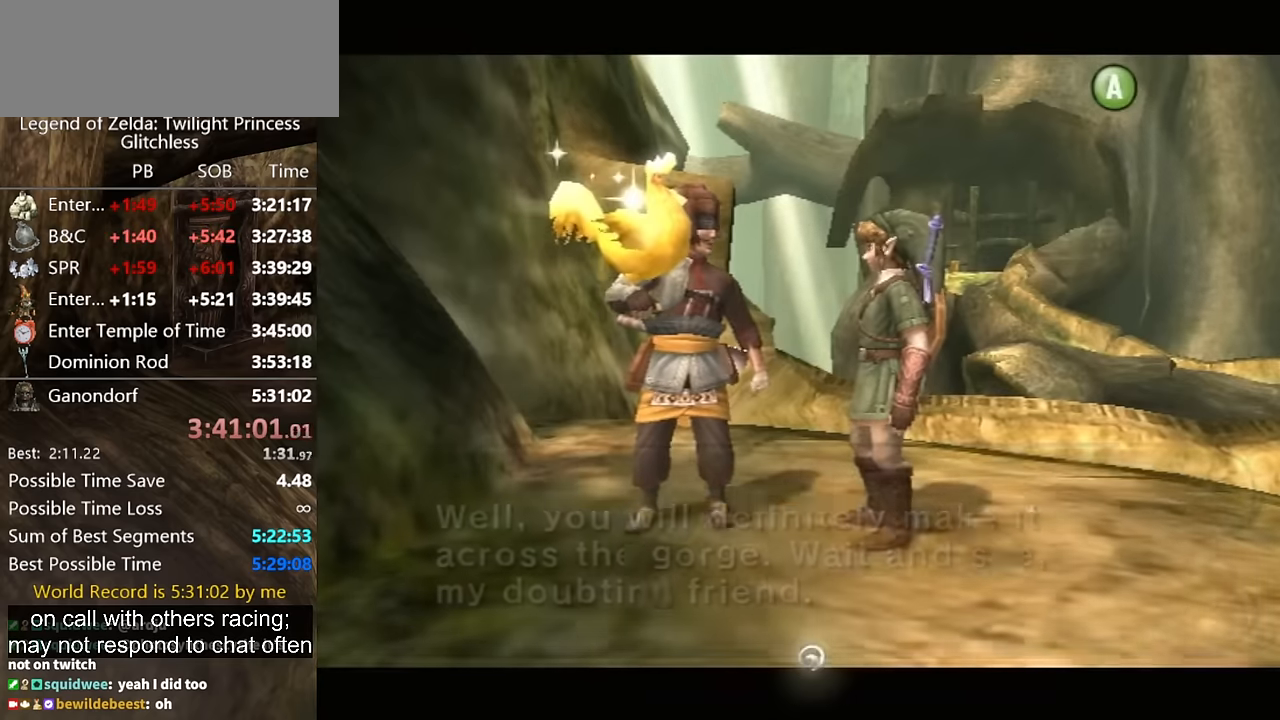
{"buttons": [], "left_stick": "left", "right_stick": "center", "events": [[67, "A", "down"], [67, "B", "up"], [133, "A", "up"], [200, "A", "down"], [233, "A", "up"], [300, "A", "down"], [333, "A", "up"], [400, "left_stick", "left"]]}
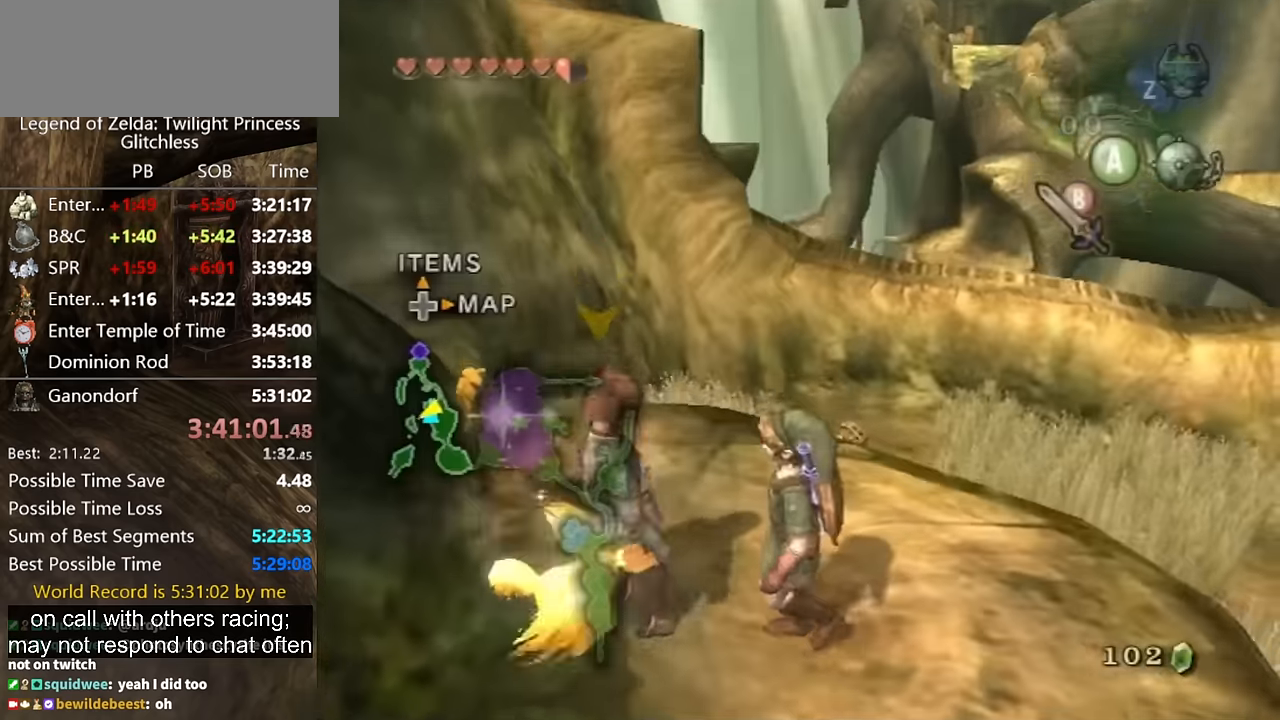
{"buttons": [], "left_stick": "center", "right_stick": "center", "events": [[200, "left_stick", "center"], [233, "A", "down"], [267, "A", "up"], [333, "A", "down"], [367, "A", "up"], [433, "A", "down"], [500, "A", "up"]]}
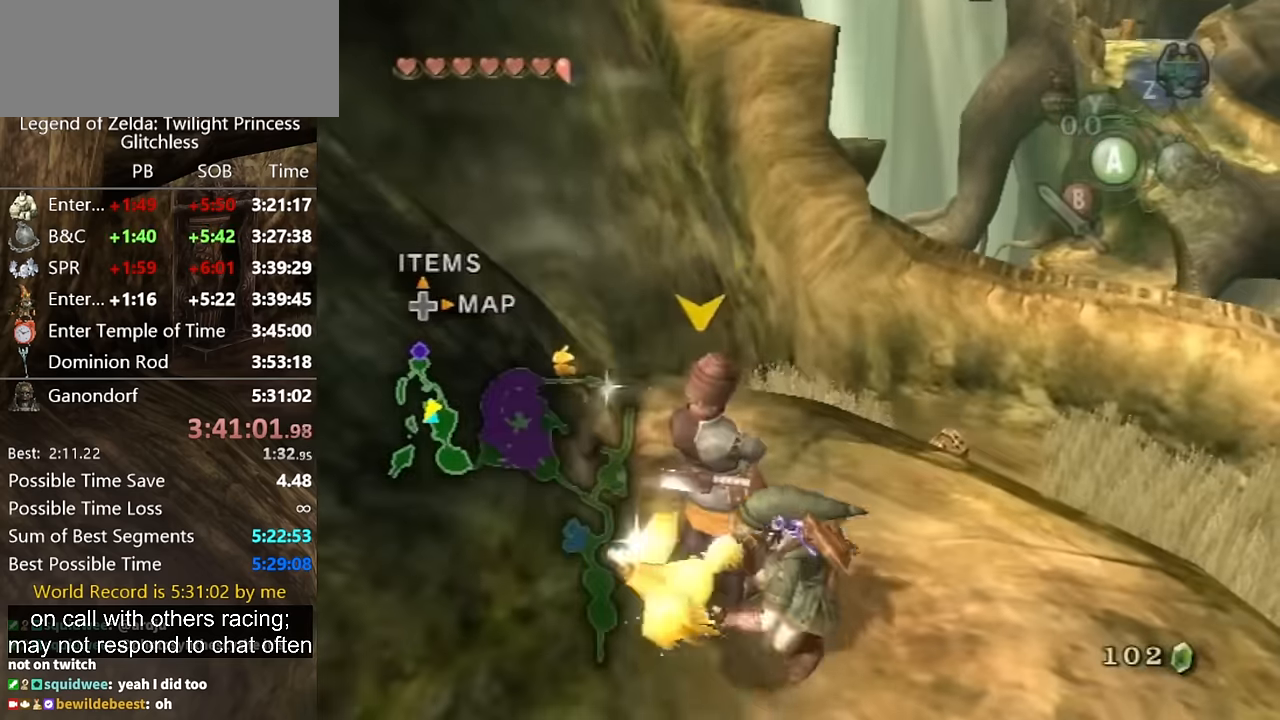
{"buttons": [], "left_stick": "up-right", "right_stick": "center", "events": [[233, "left_stick", "up-right"]]}
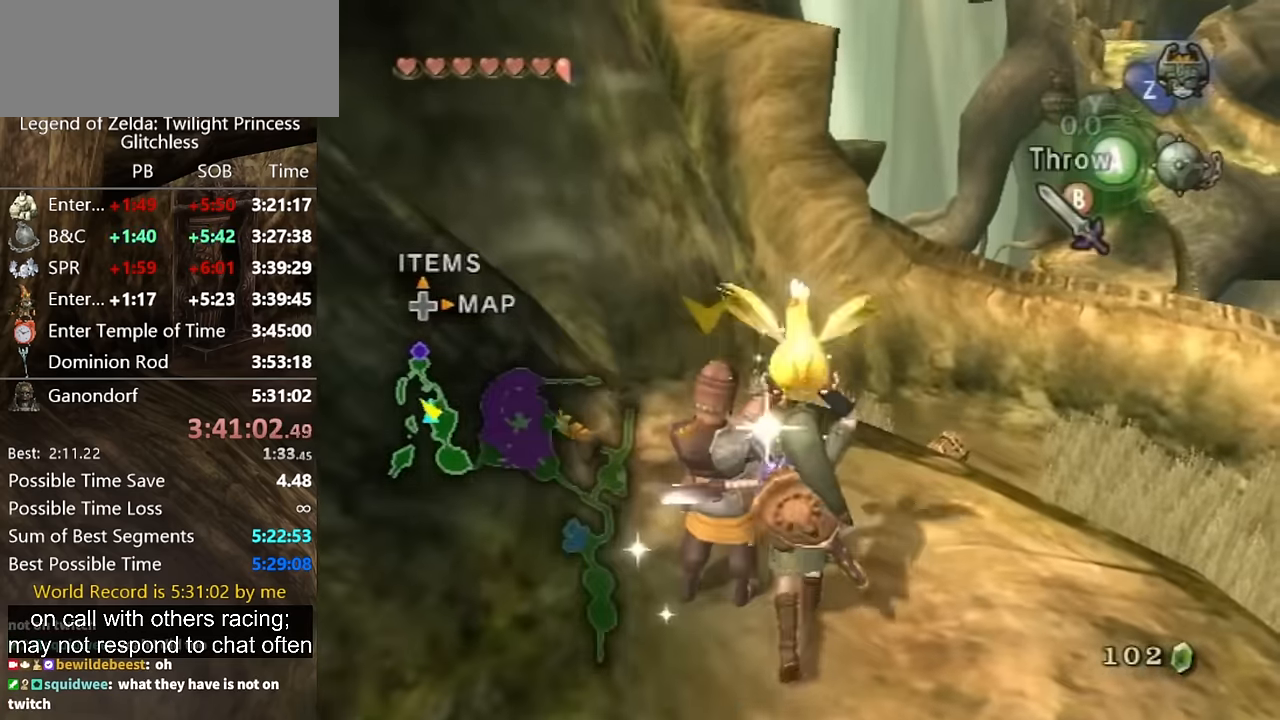
{"buttons": [], "left_stick": "up", "right_stick": "center", "events": [[400, "left_stick", "up"]]}
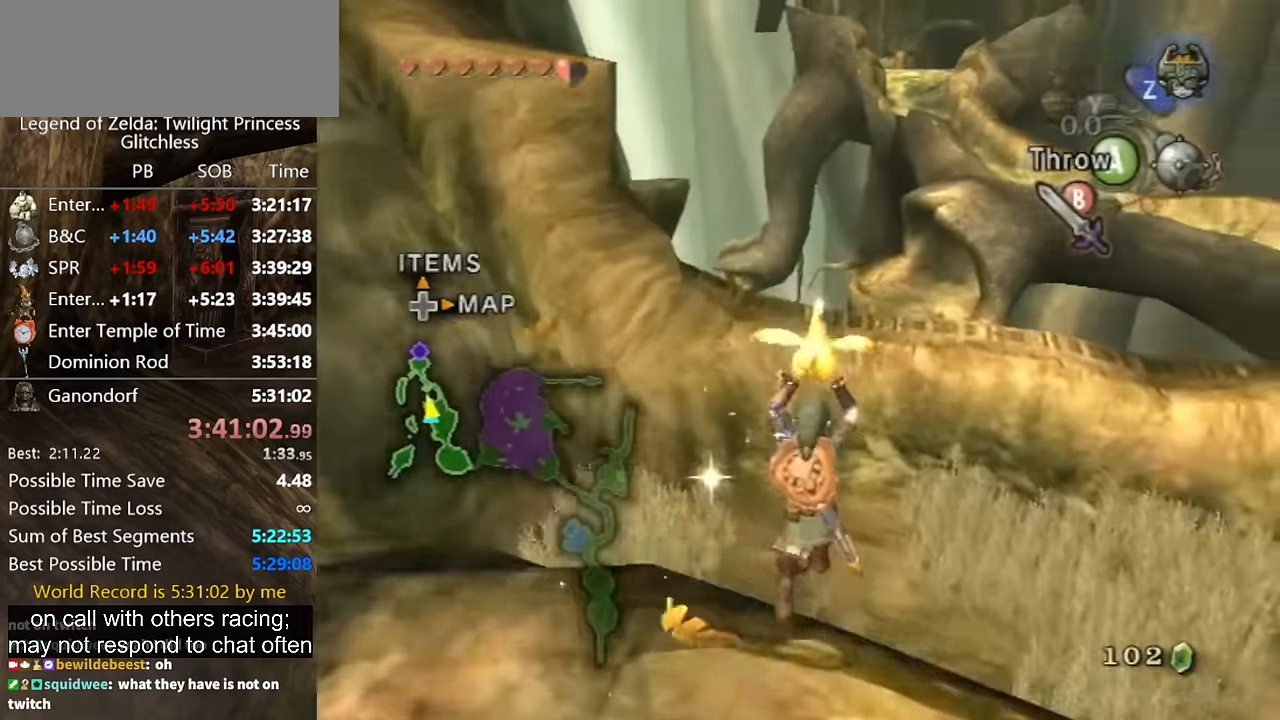
{"buttons": [], "left_stick": "up", "right_stick": "center", "events": [[233, "left_stick", "up-right"], [433, "left_stick", "up"]]}
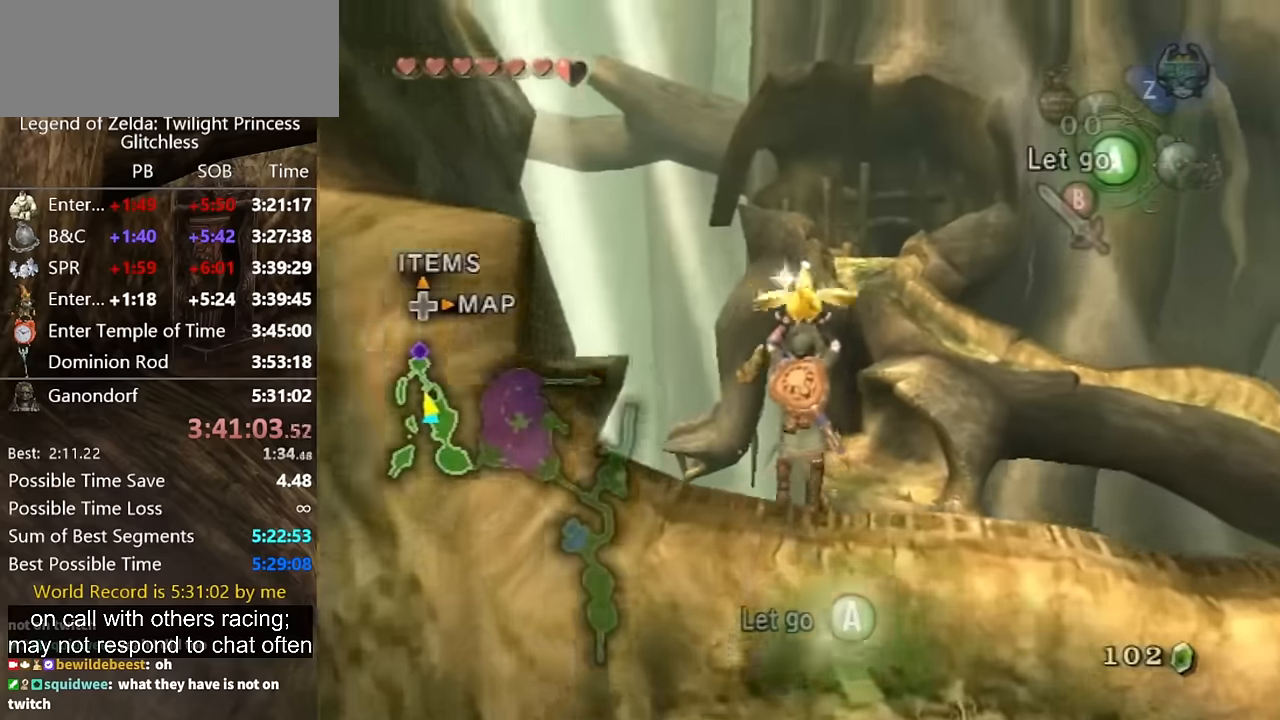
{"buttons": [], "left_stick": "up", "right_stick": "center", "events": []}
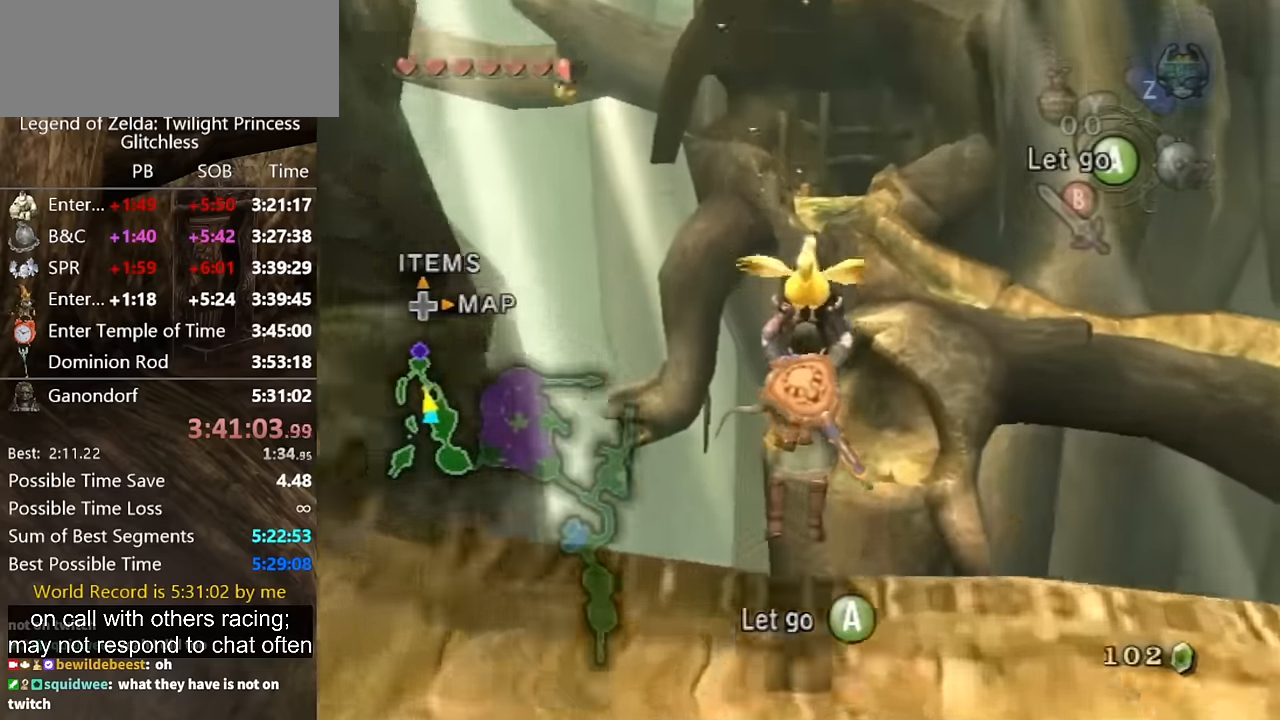
{"buttons": [], "left_stick": "up", "right_stick": "center", "events": []}
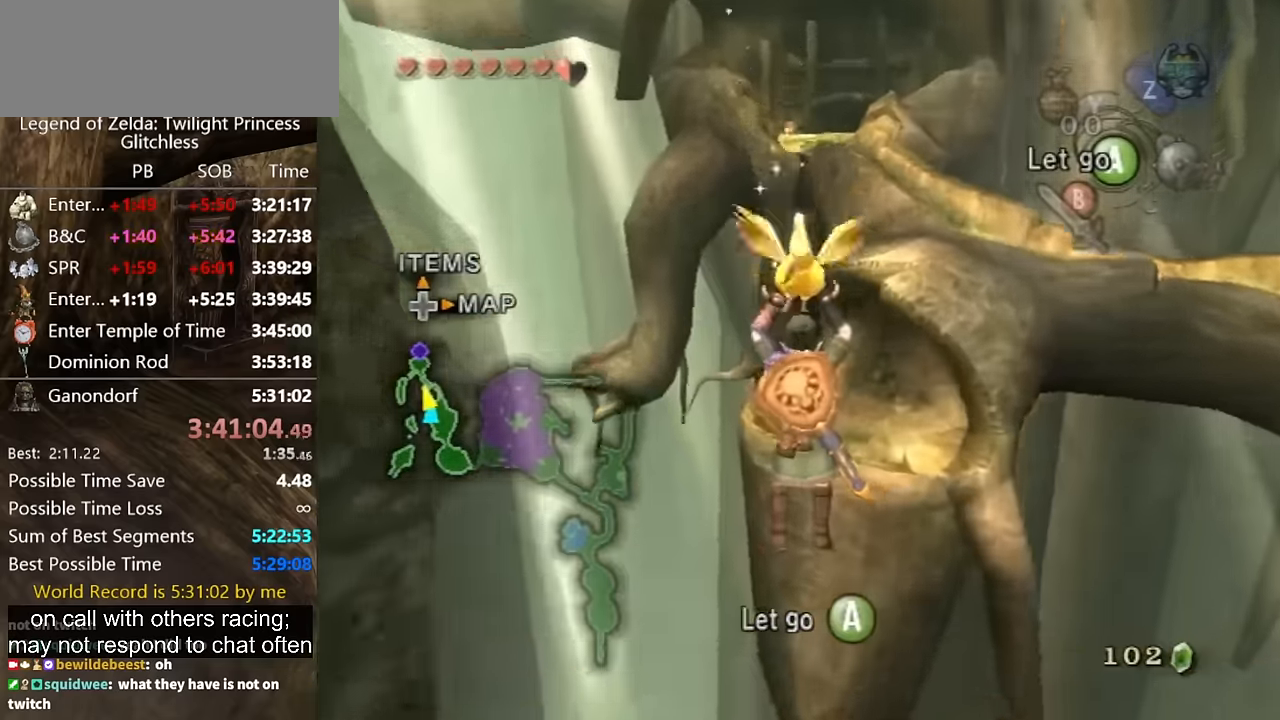
{"buttons": [], "left_stick": "up", "right_stick": "center", "events": []}
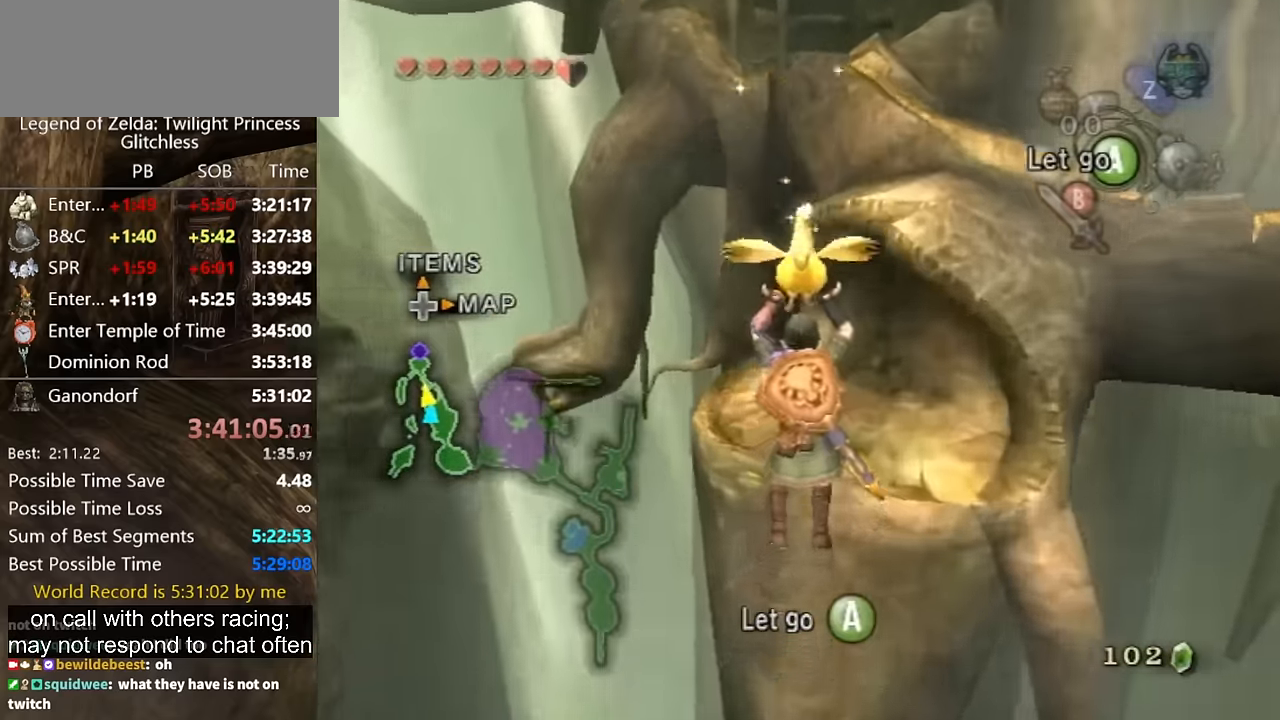
{"buttons": [], "left_stick": "up", "right_stick": "center", "events": []}
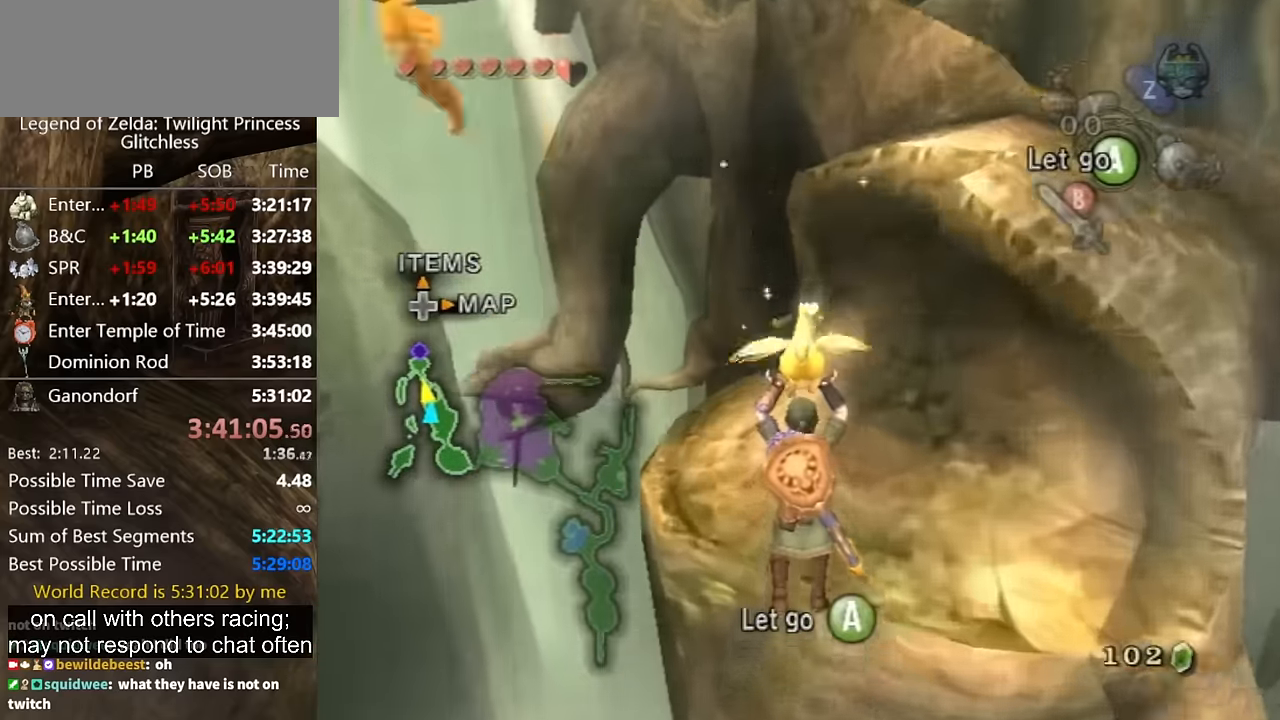
{"buttons": [], "left_stick": "up", "right_stick": "right", "events": [[267, "right_stick", "down-right"], [333, "right_stick", "right"]]}
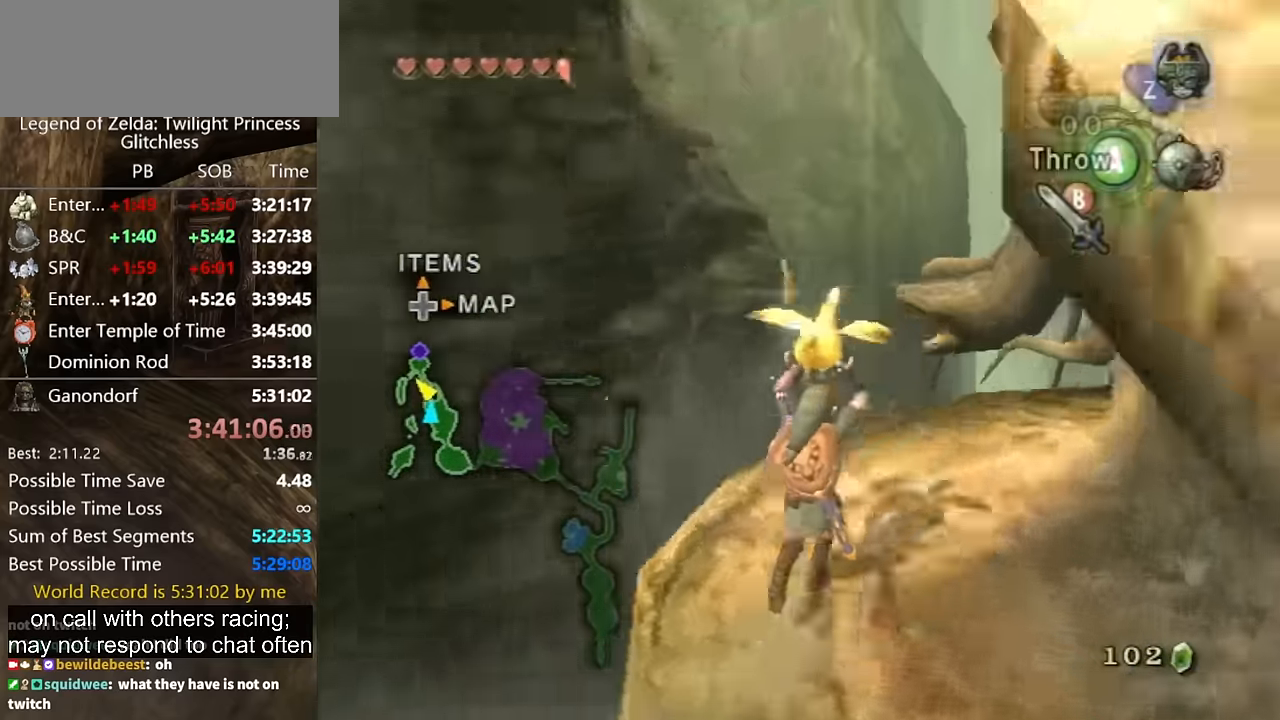
{"buttons": [], "left_stick": "up", "right_stick": "center", "events": [[33, "right_stick", "center"], [200, "left_stick", "up-right"], [400, "left_stick", "up"]]}
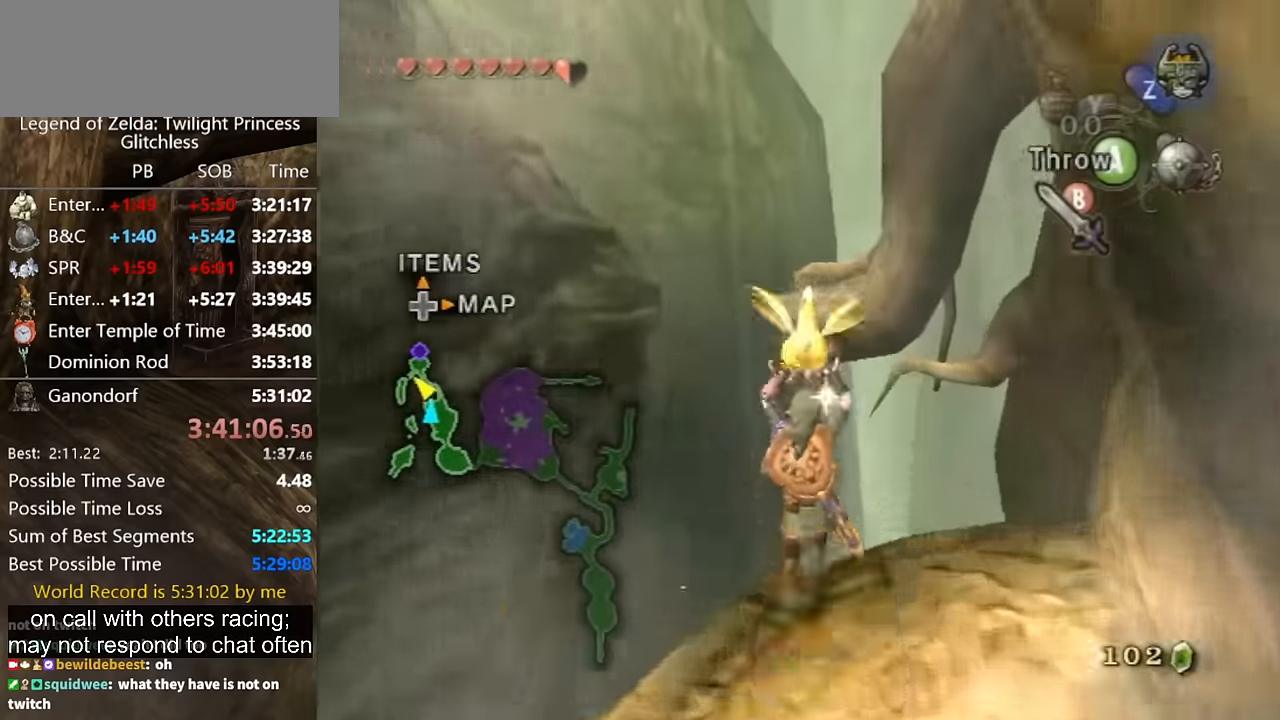
{"buttons": [], "left_stick": "up", "right_stick": "center", "events": []}
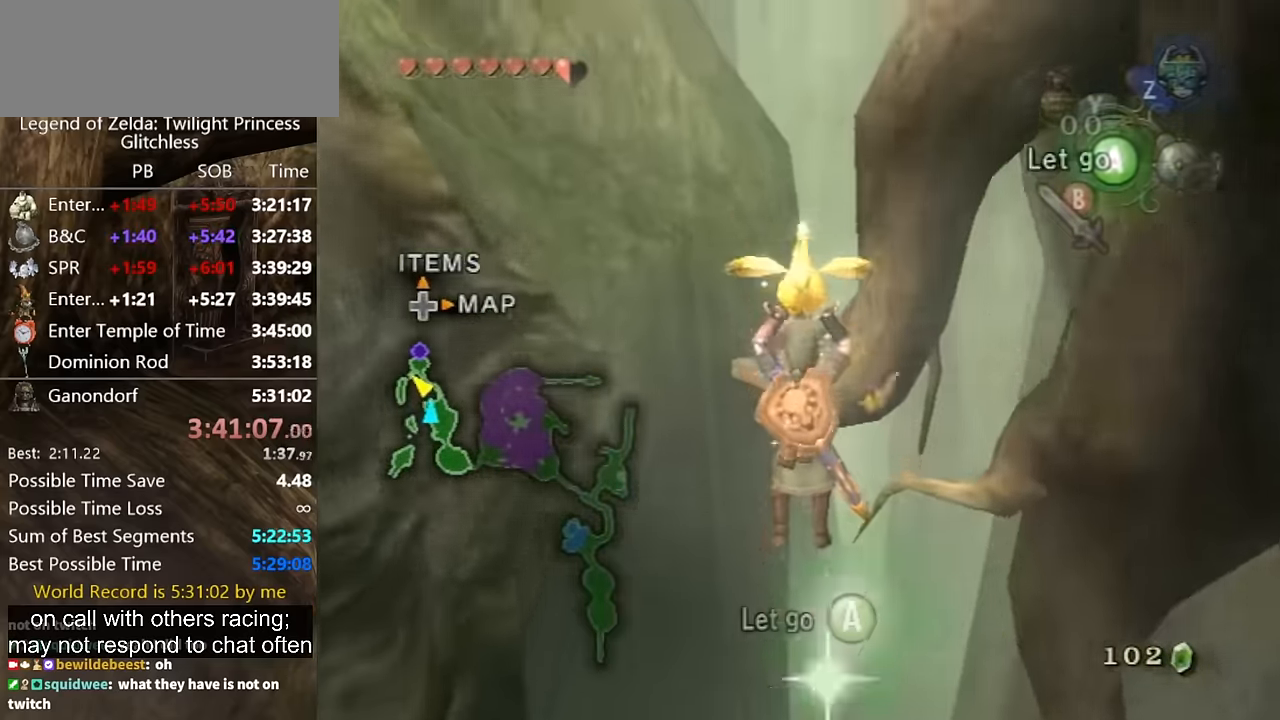
{"buttons": [], "left_stick": "up", "right_stick": "center", "events": []}
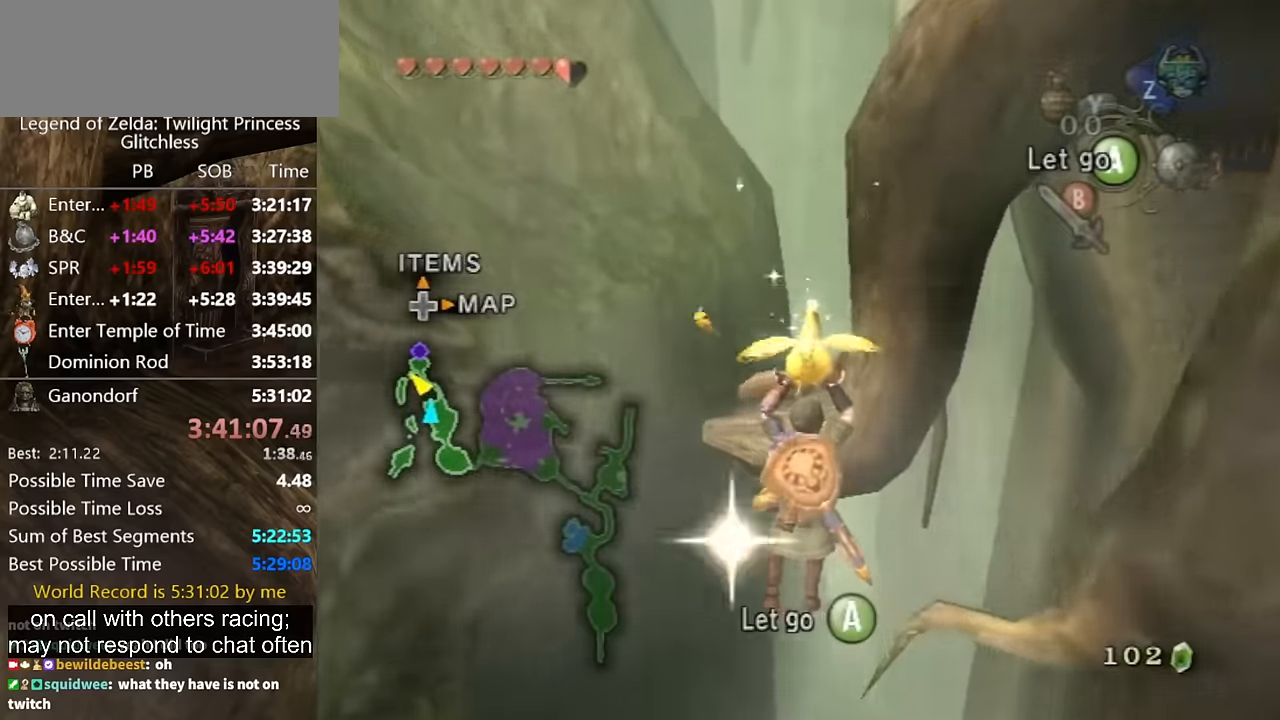
{"buttons": [], "left_stick": "up", "right_stick": "center", "events": []}
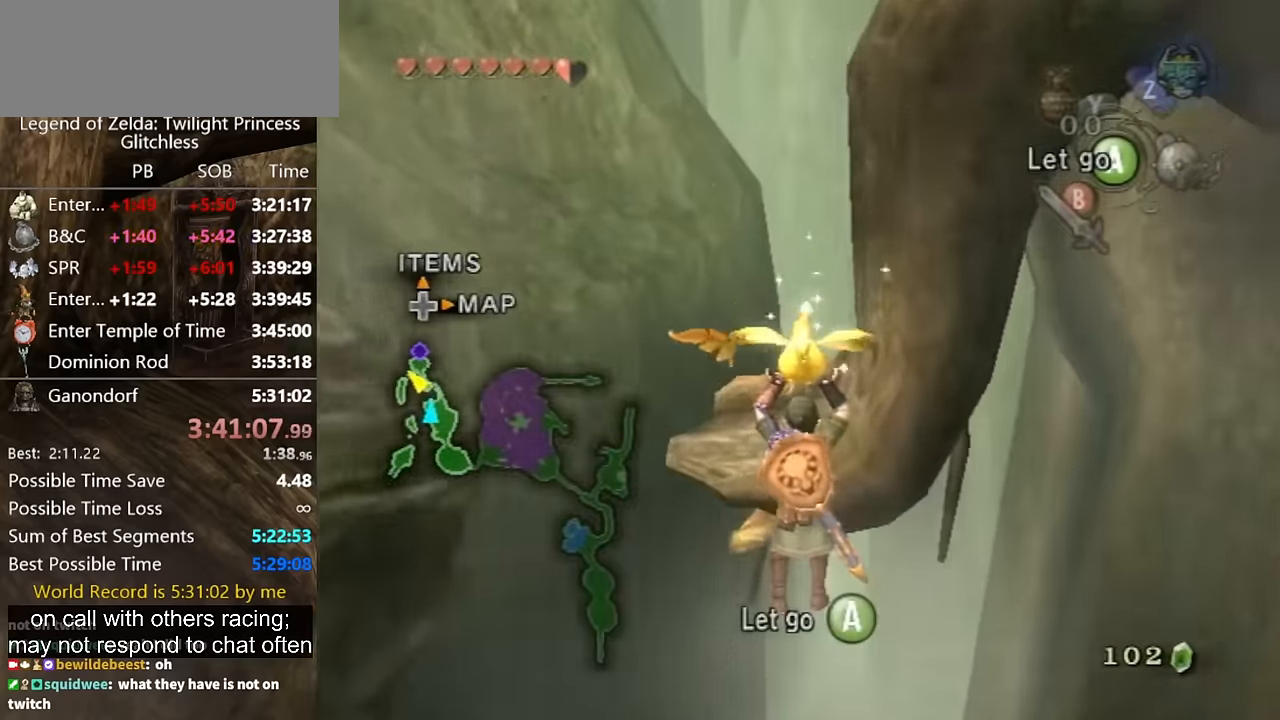
{"buttons": [], "left_stick": "up", "right_stick": "center"}
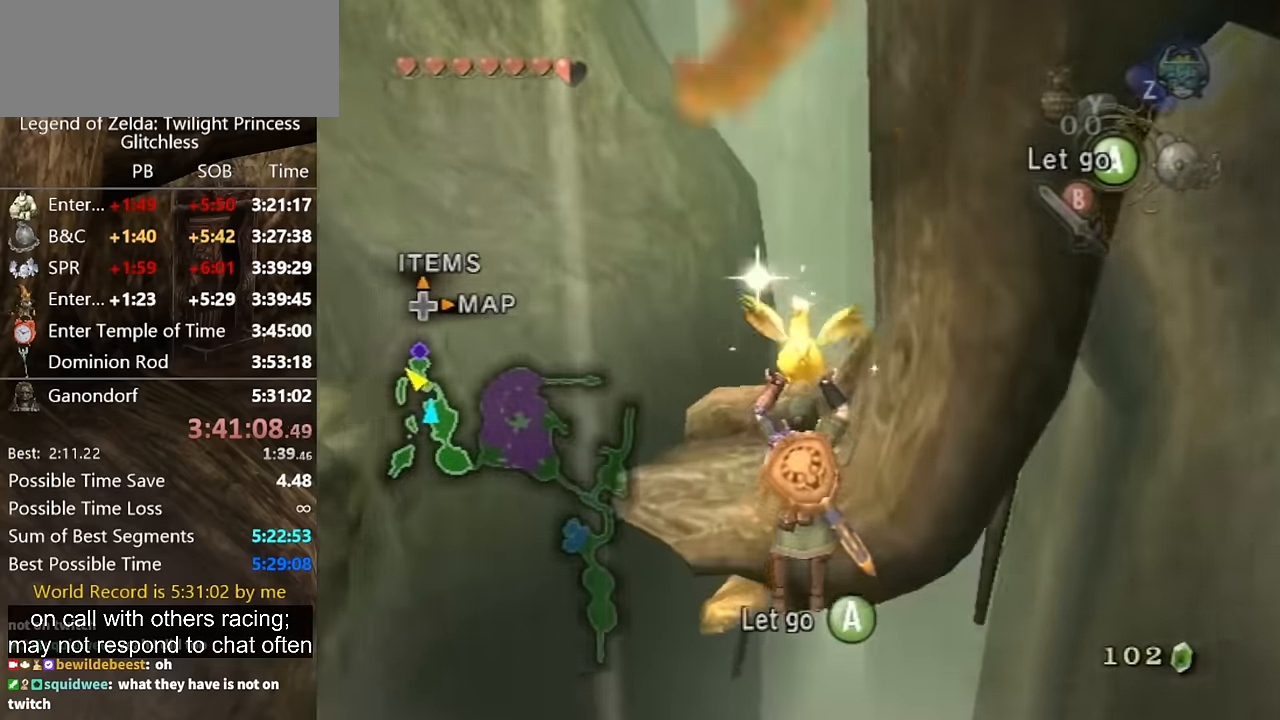
{"buttons": [], "left_stick": "up", "right_stick": "down-right"}
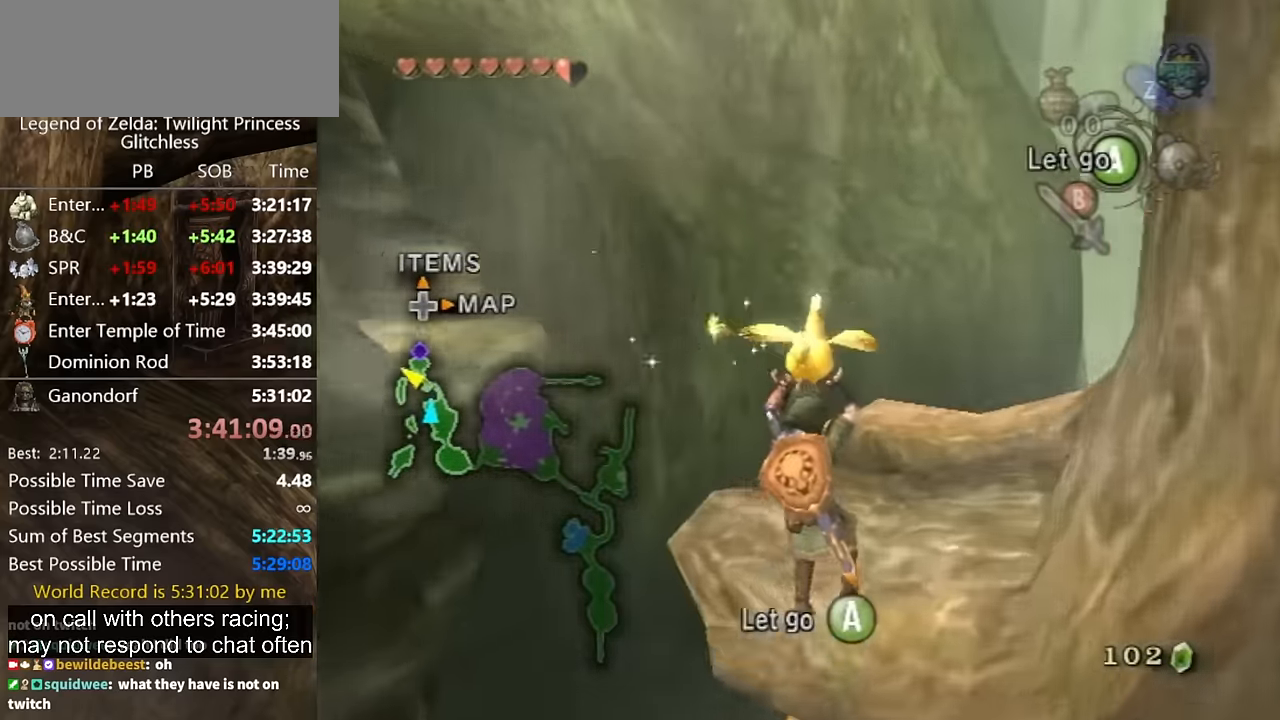
{"buttons": [], "left_stick": "up-left", "right_stick": "center", "events": [[300, "right_stick", "center"], [333, "left_stick", "up-left"]]}
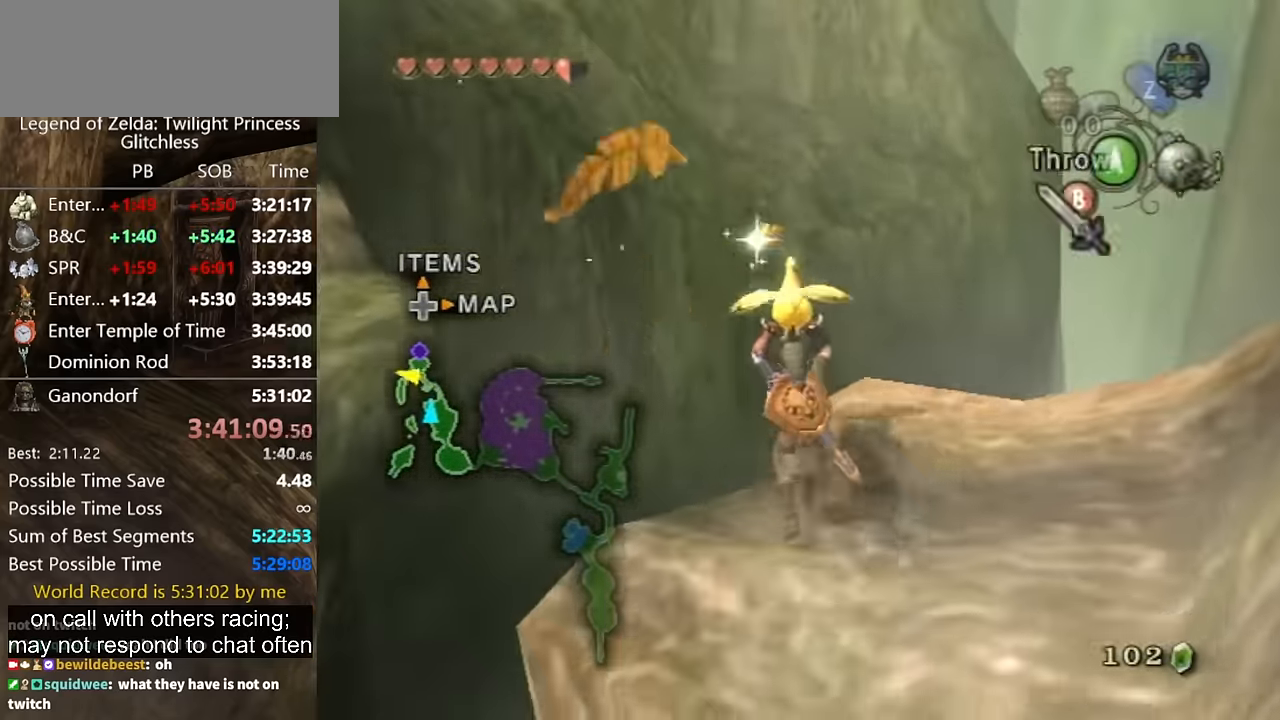
{"buttons": [], "left_stick": "up-left", "right_stick": "center", "events": []}
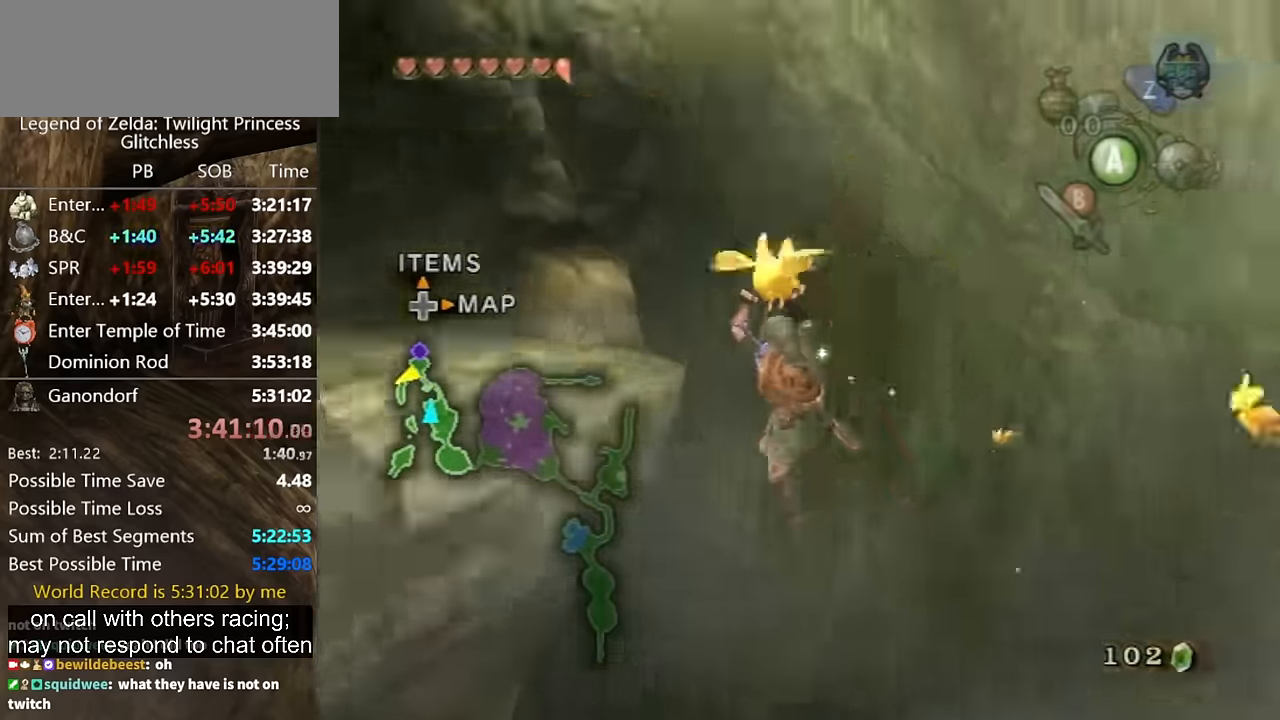
{"buttons": [], "left_stick": "up-left", "right_stick": "center", "events": []}
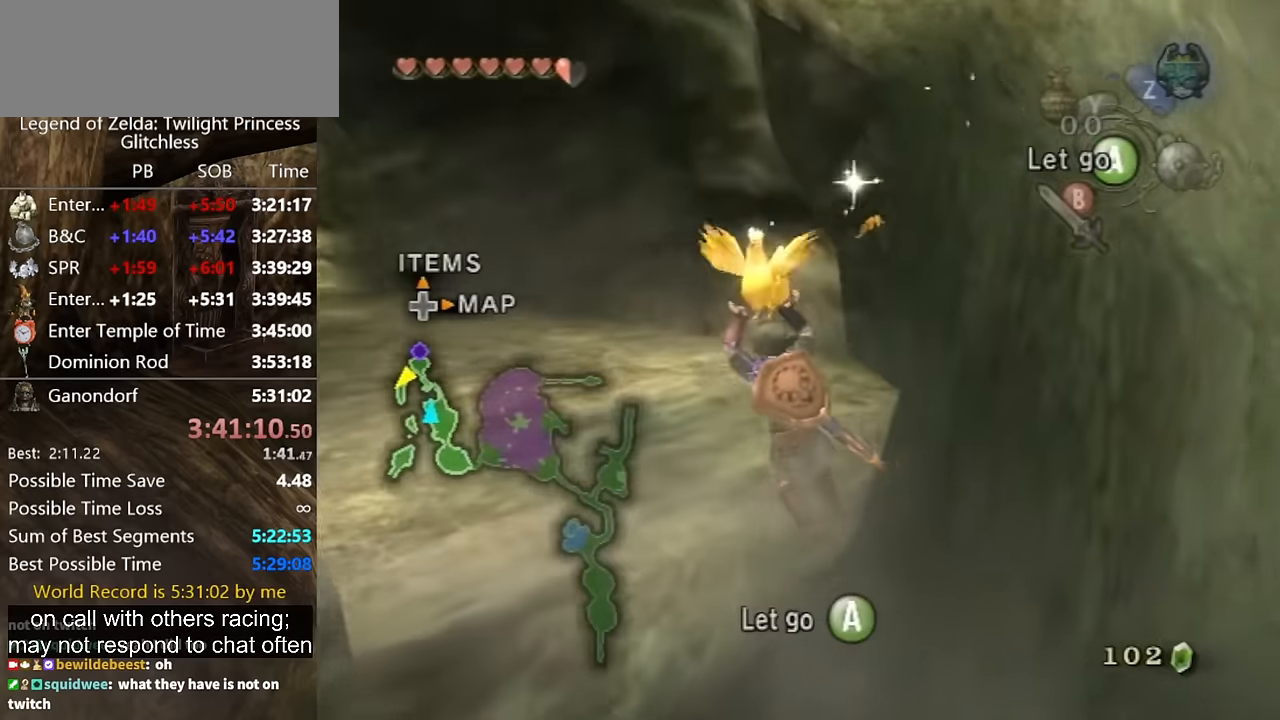
{"buttons": [], "left_stick": "up-left", "right_stick": "right", "events": [[367, "right_stick", "right"]]}
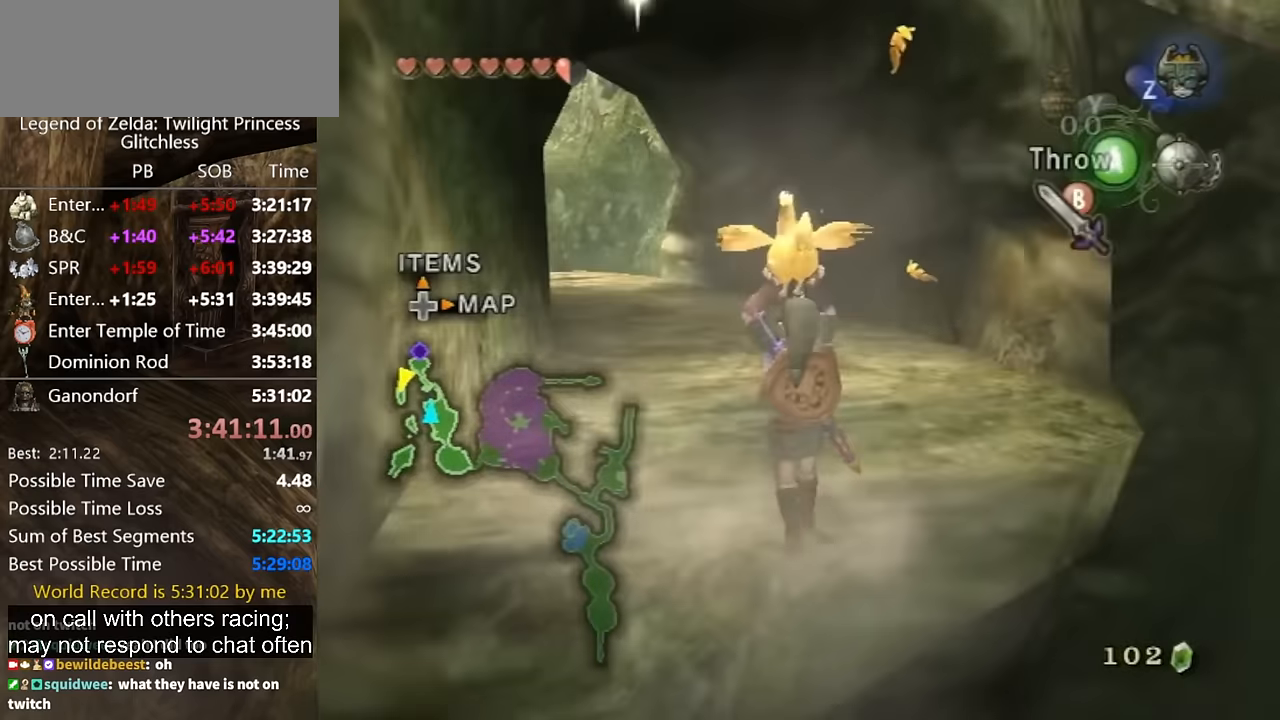
{"buttons": [], "left_stick": "up-left", "right_stick": "center", "events": [[34, "right_stick", "center"]]}
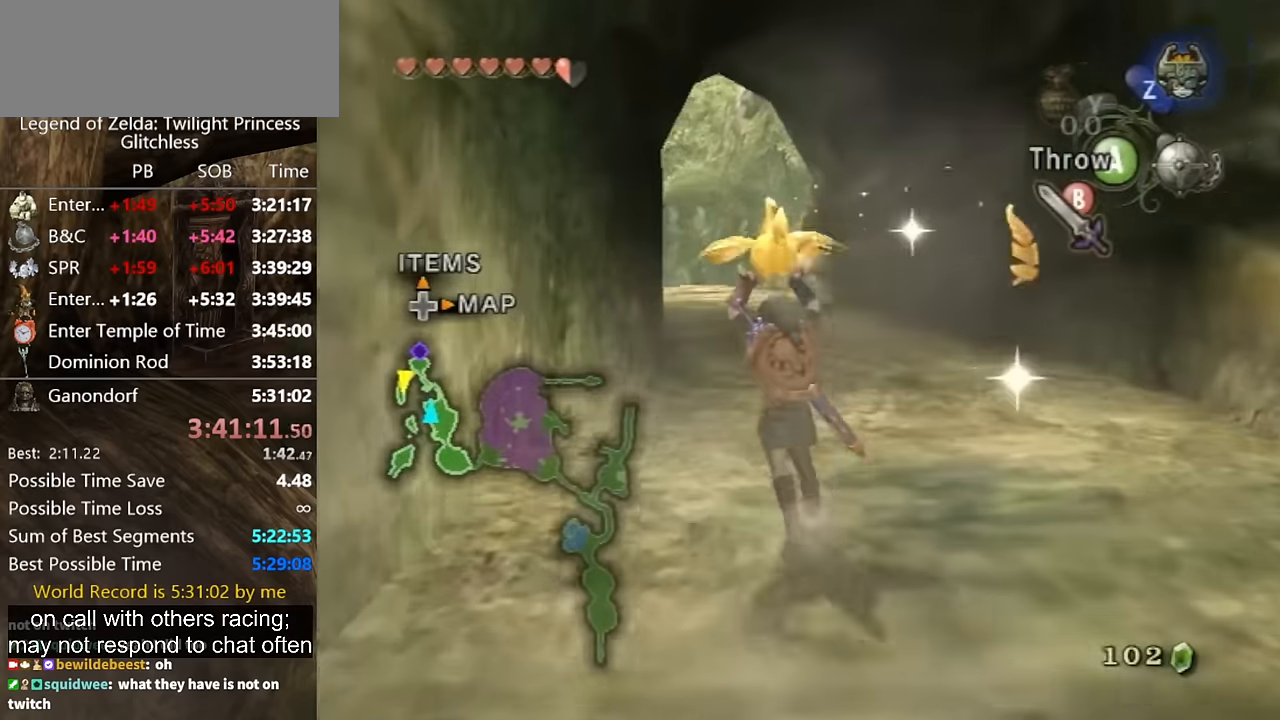
{"buttons": [], "left_stick": "up", "right_stick": "center", "events": [[134, "left_stick", "up"]]}
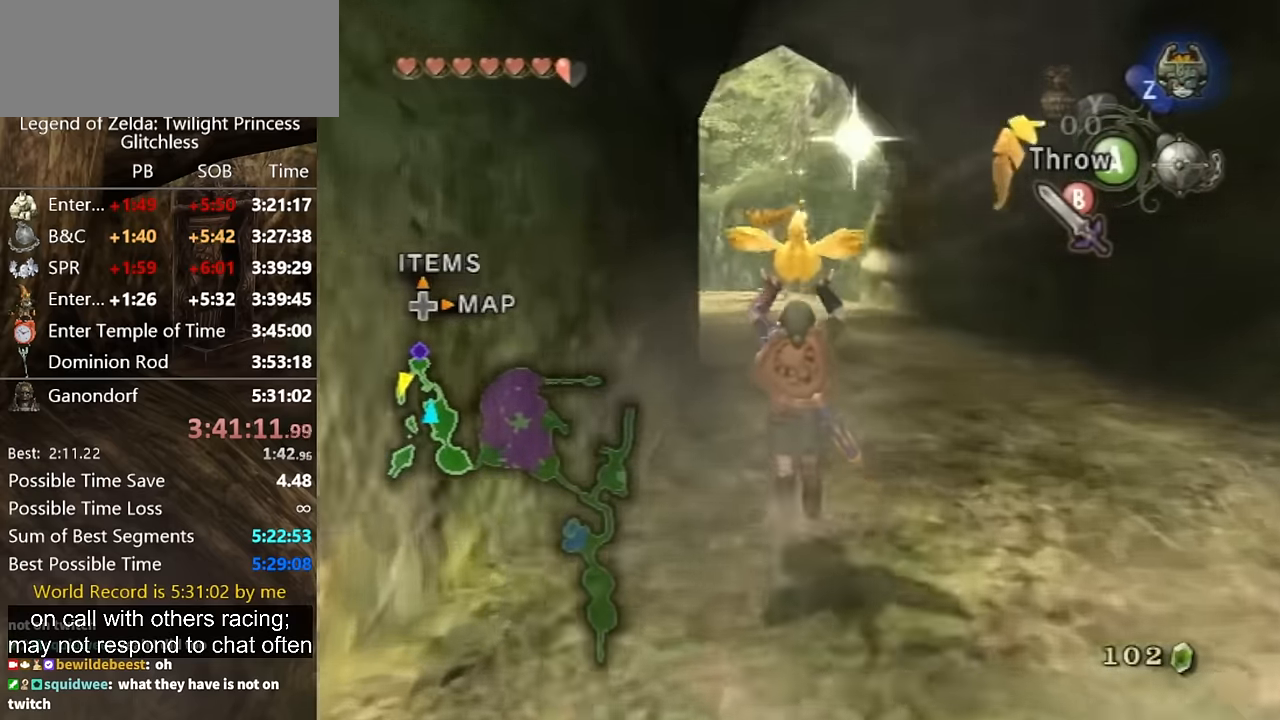
{"buttons": [], "left_stick": "up", "right_stick": "center", "events": []}
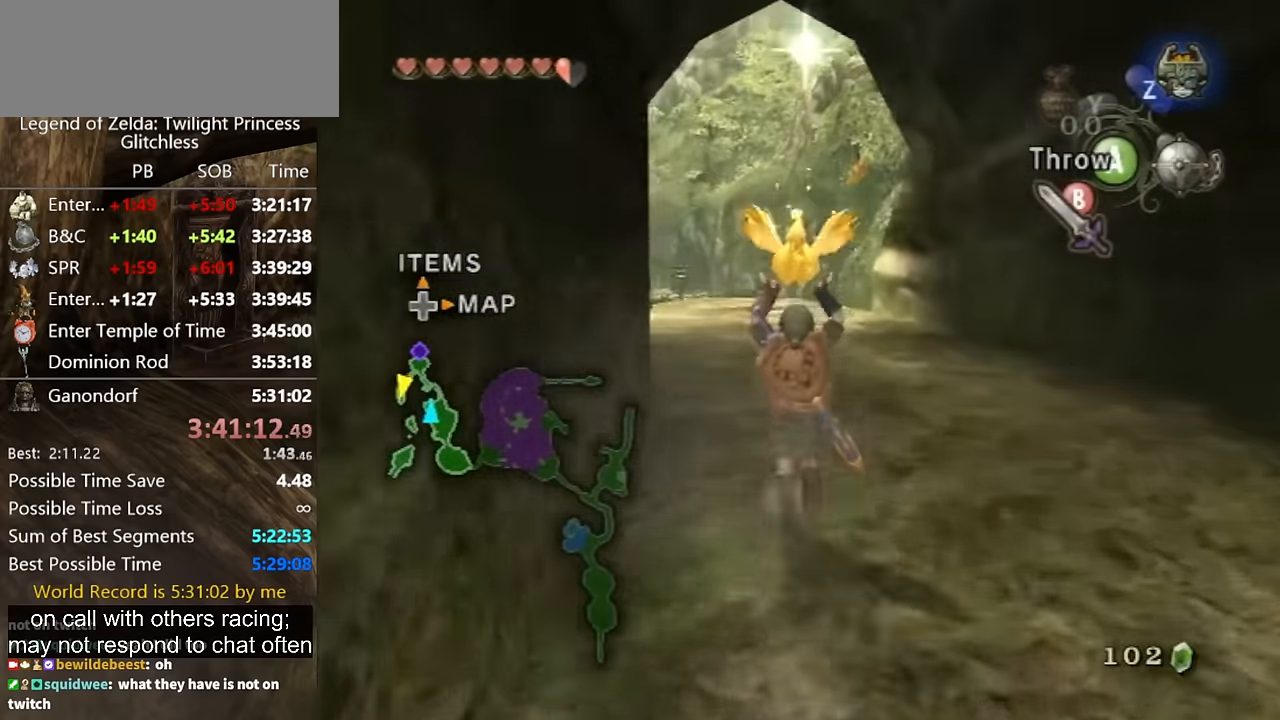
{"buttons": [], "left_stick": "up", "right_stick": "center", "events": []}